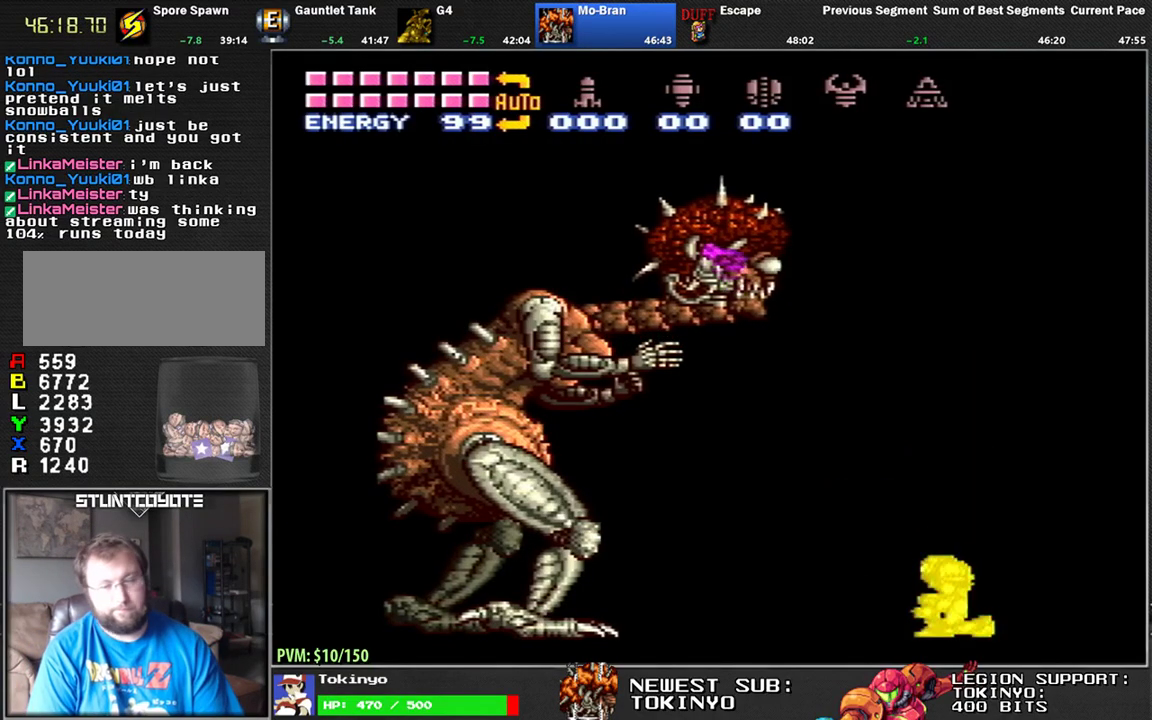
Gameplay with a controller (Nintendo layout); each line is a JSON object with the inputs held at the frame after it. "events" lists button and stick changes between this image and that frame as [ms after this image, input, new state], when the widget could be followed in between. Not read: B L3 R1 R3.
{"buttons": [], "events": []}
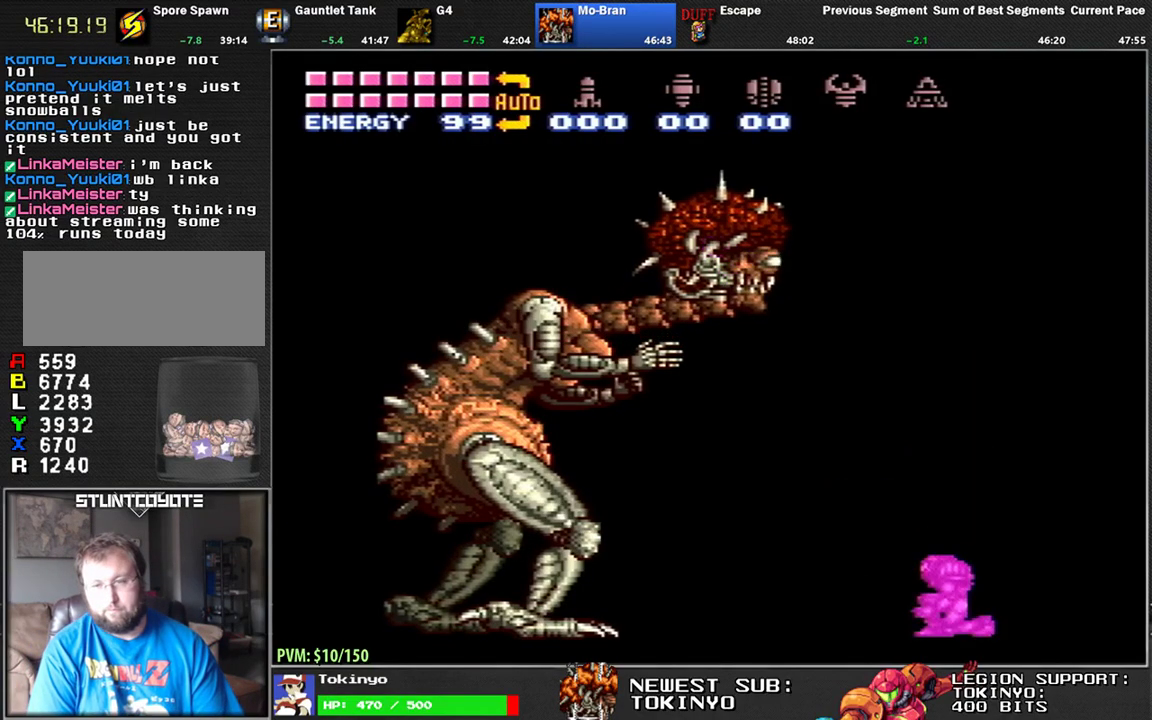
{"buttons": [], "events": []}
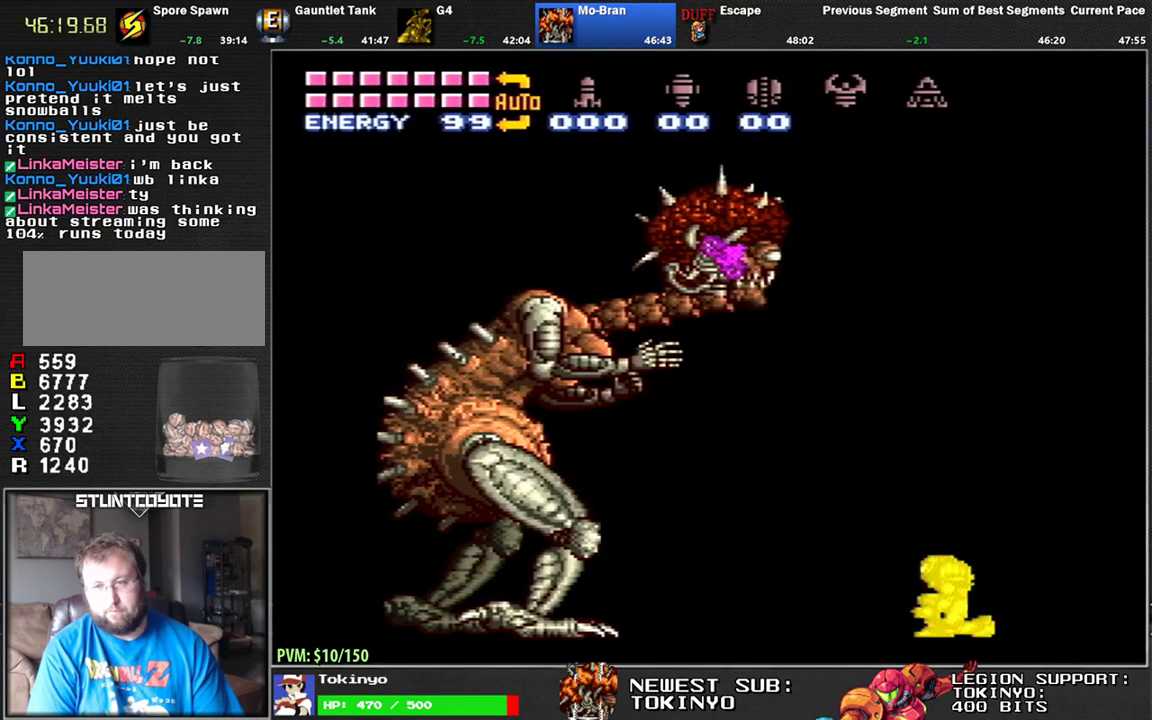
{"buttons": [], "events": []}
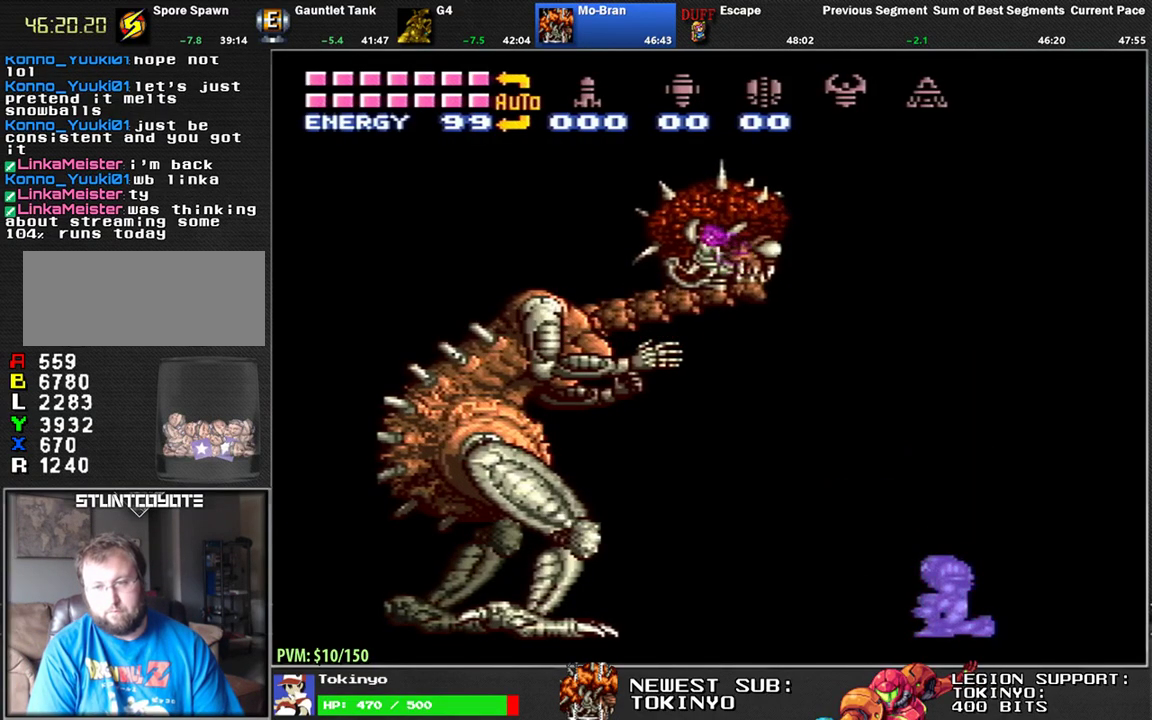
{"buttons": [], "events": []}
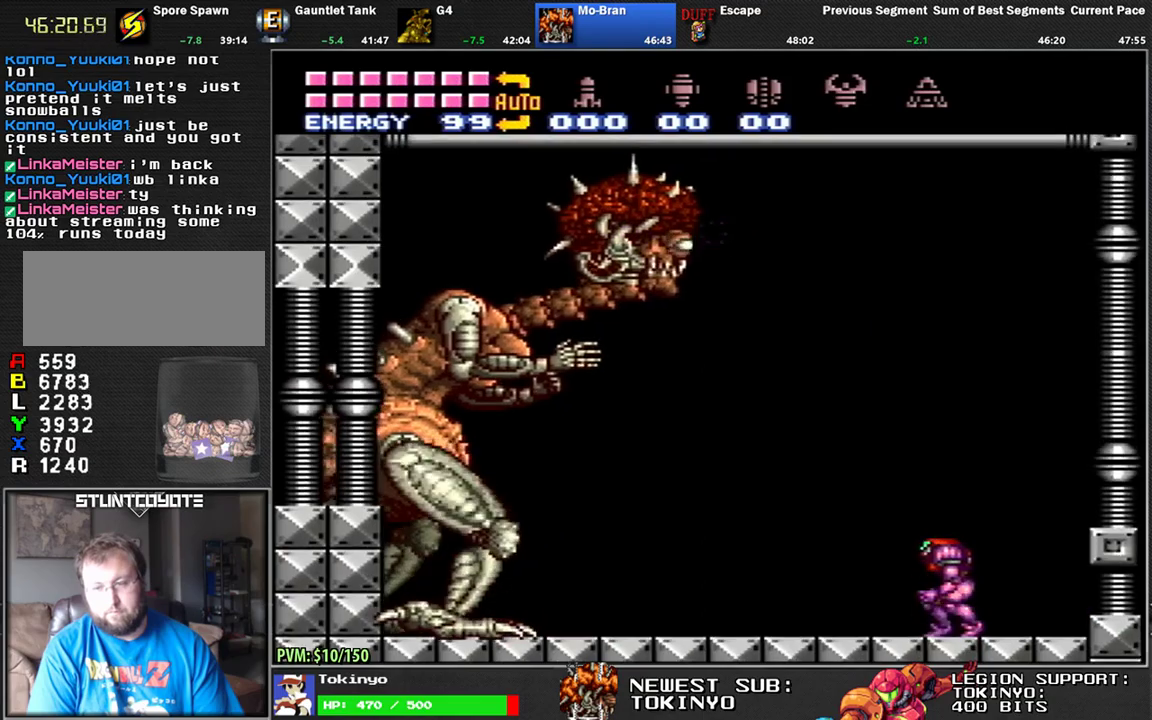
{"buttons": [], "events": []}
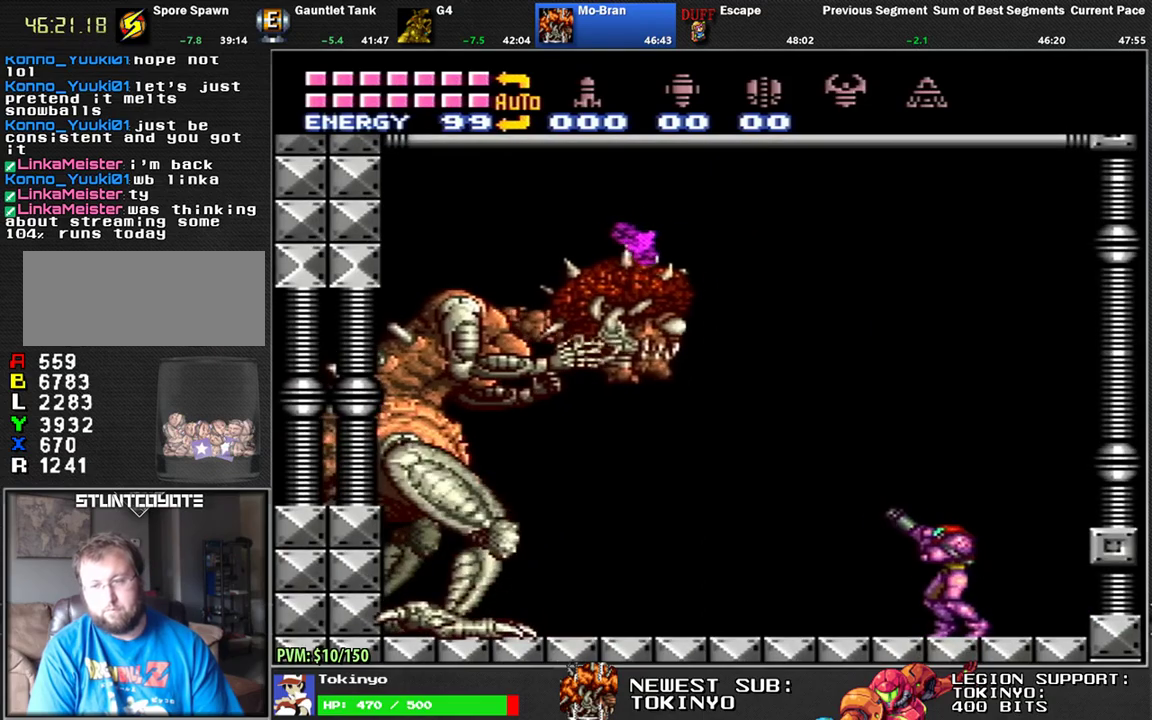
{"buttons": ["Y"], "events": [[67, "Y", "down"]]}
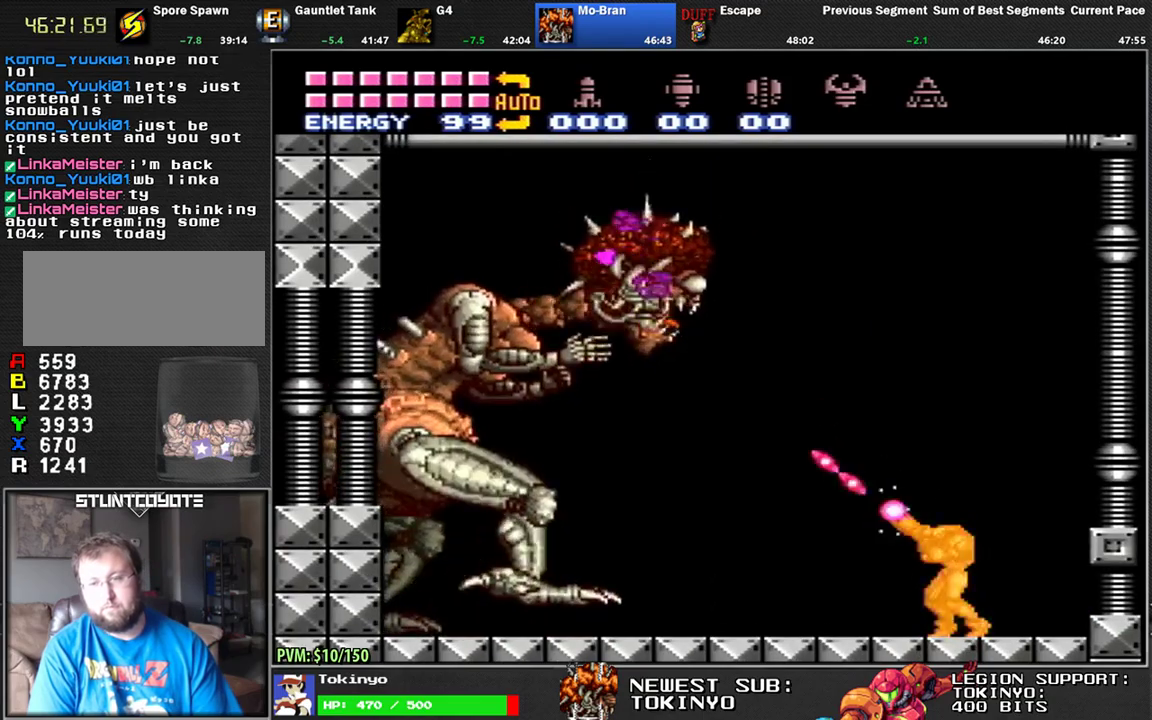
{"buttons": ["Y", "DPAD_LEFT"], "events": [[267, "DPAD_LEFT", "down"]]}
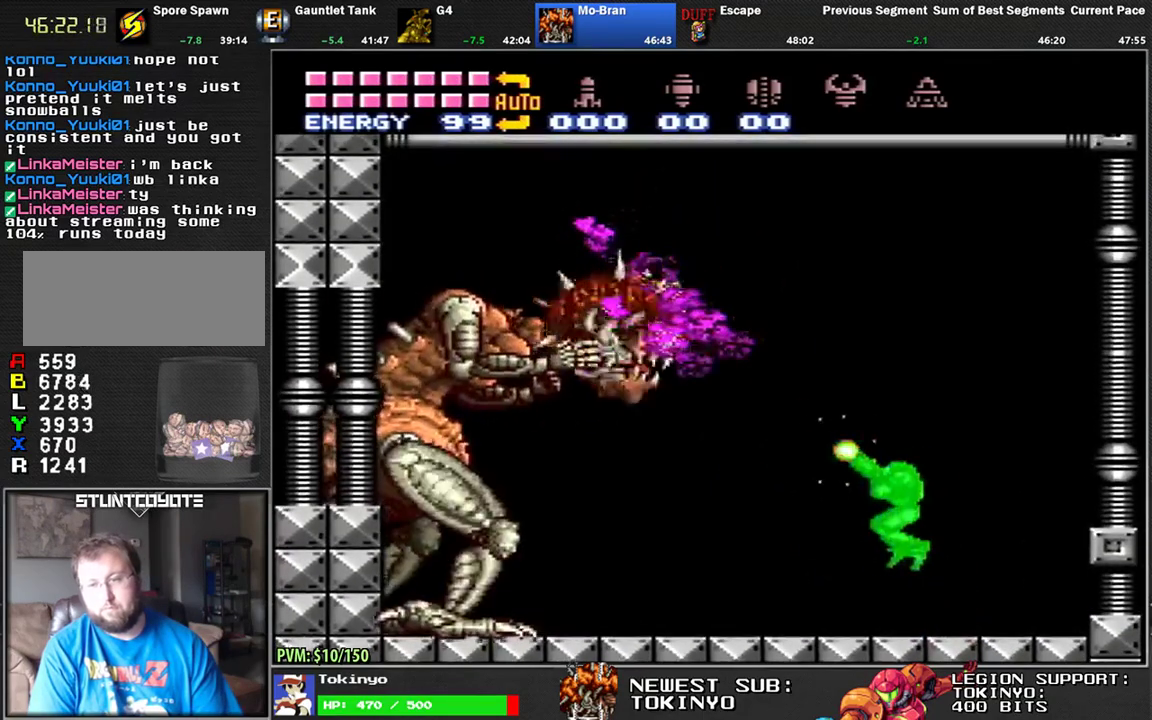
{"buttons": ["Y"], "events": [[100, "DPAD_LEFT", "up"]]}
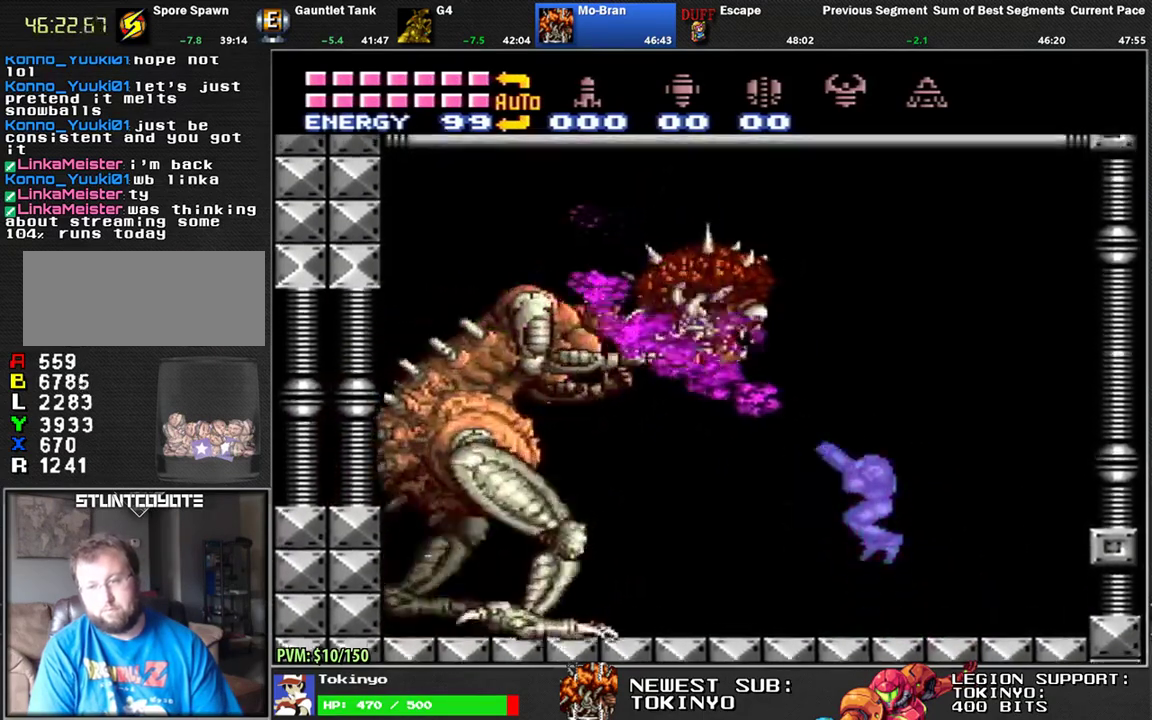
{"buttons": ["Y"], "events": [[17, "DPAD_LEFT", "down"], [117, "DPAD_LEFT", "up"]]}
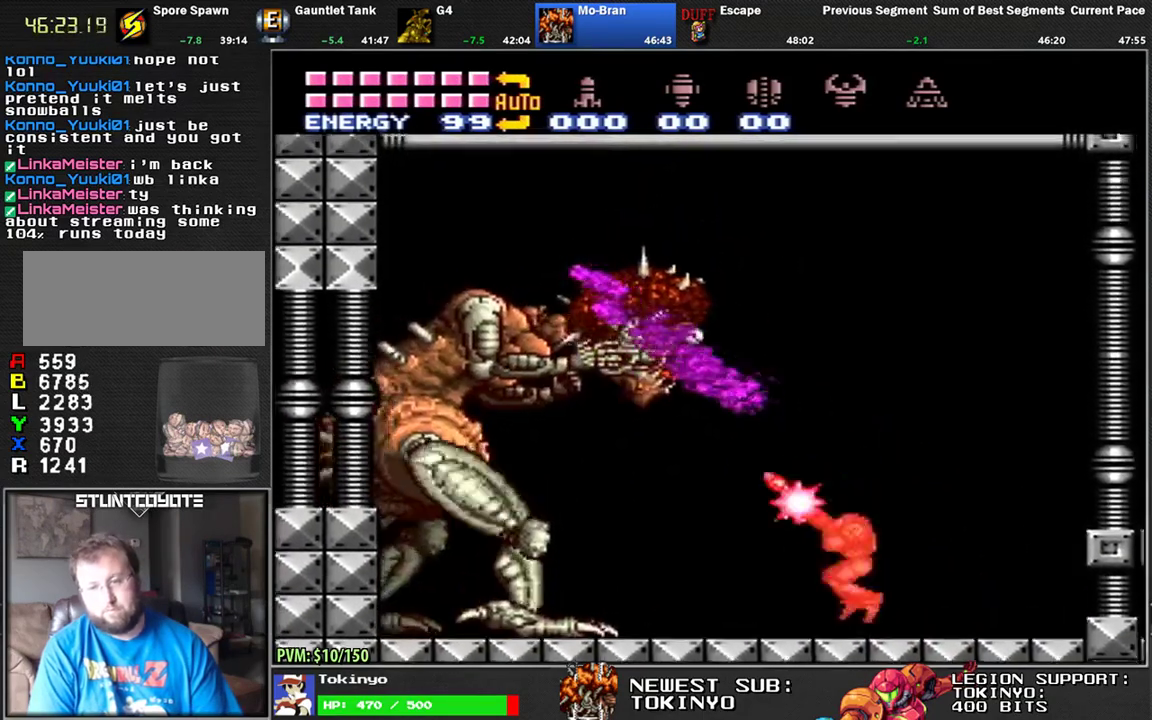
{"buttons": ["Y"], "events": []}
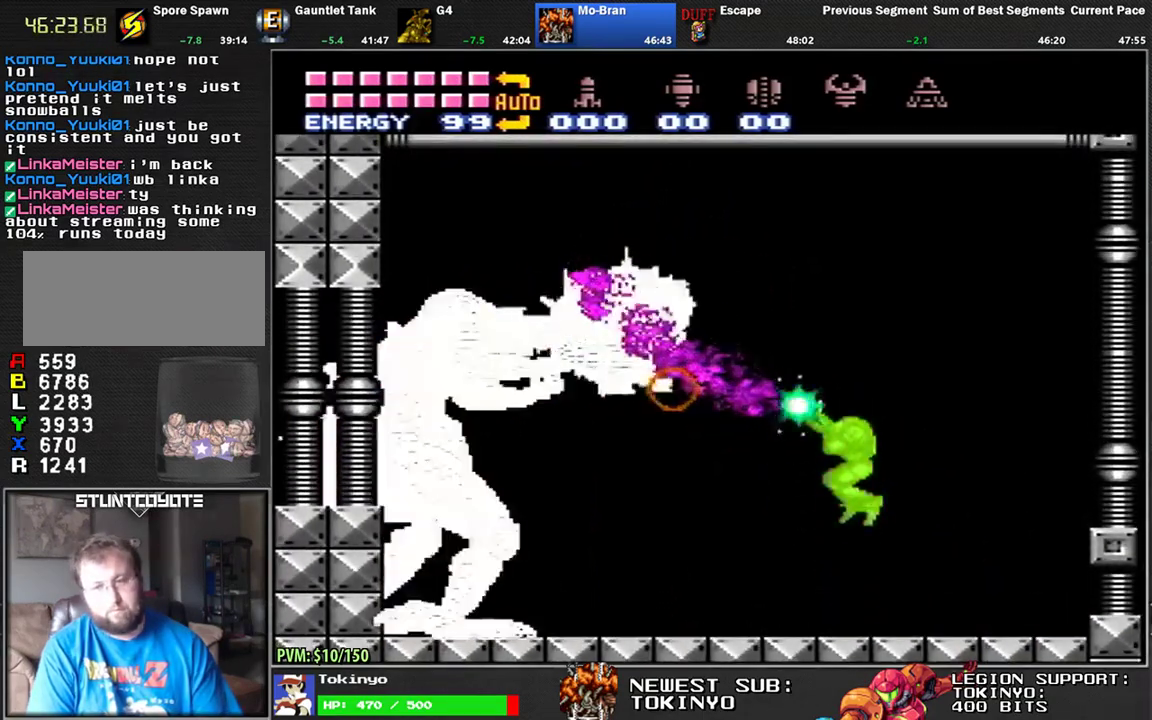
{"buttons": ["Y"], "events": []}
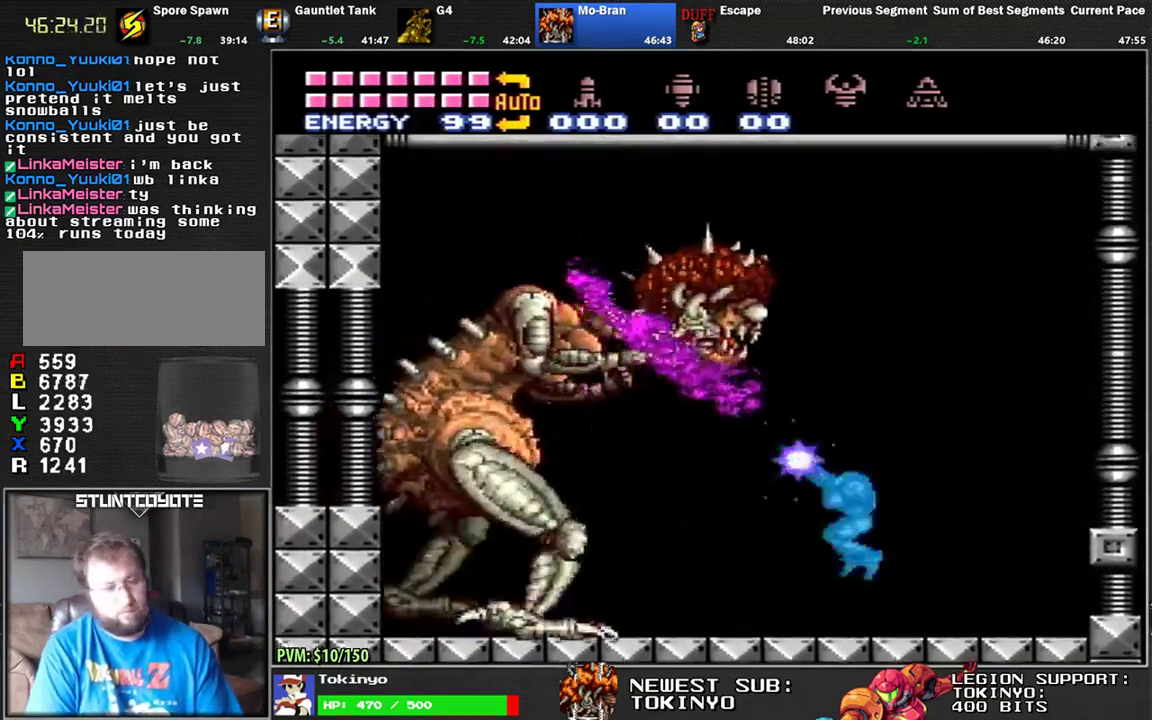
{"buttons": ["Y"], "events": []}
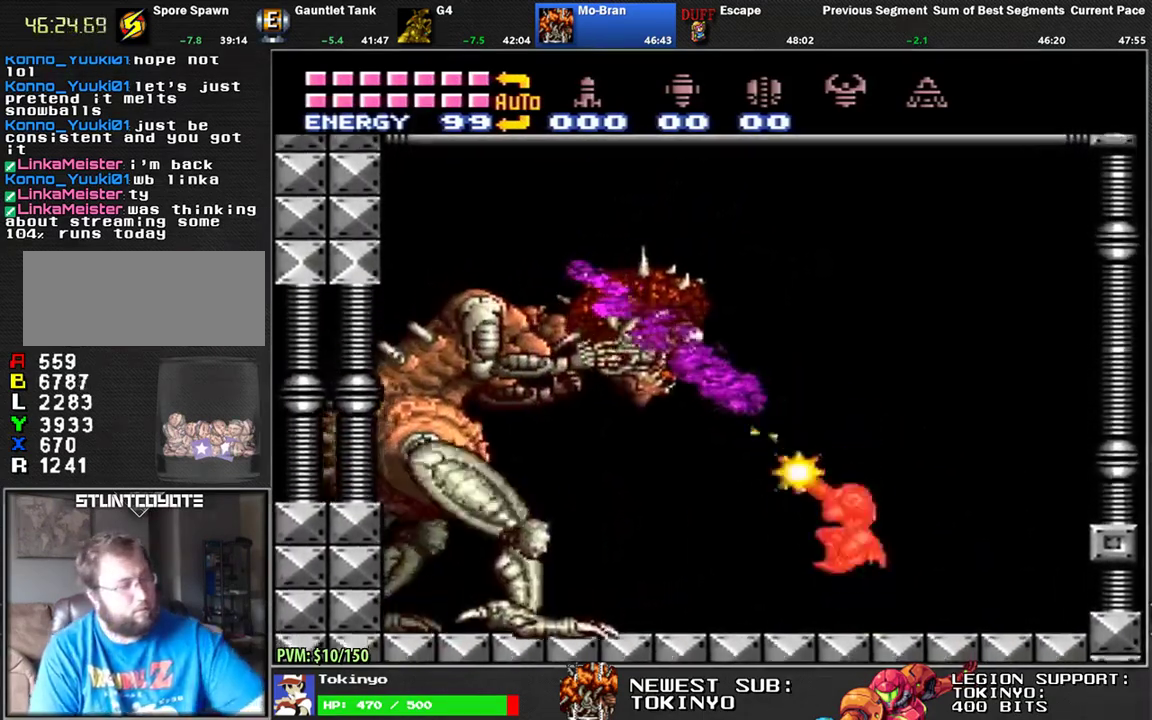
{"buttons": ["Y"], "events": []}
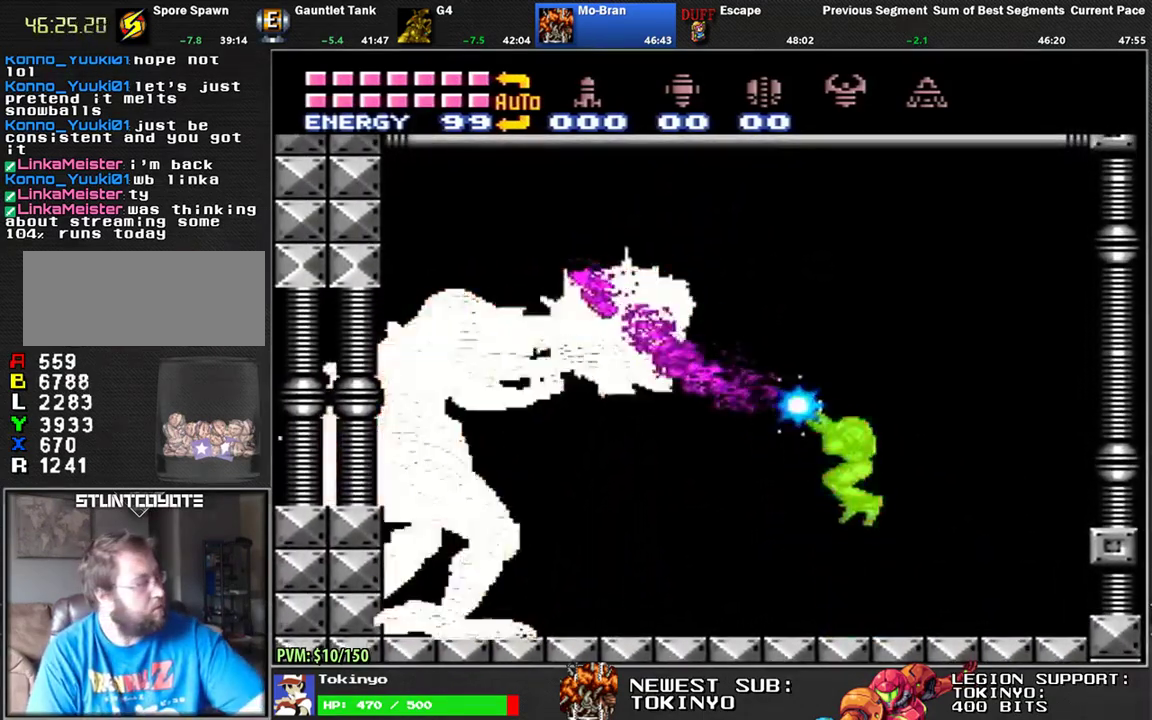
{"buttons": ["Y"], "events": []}
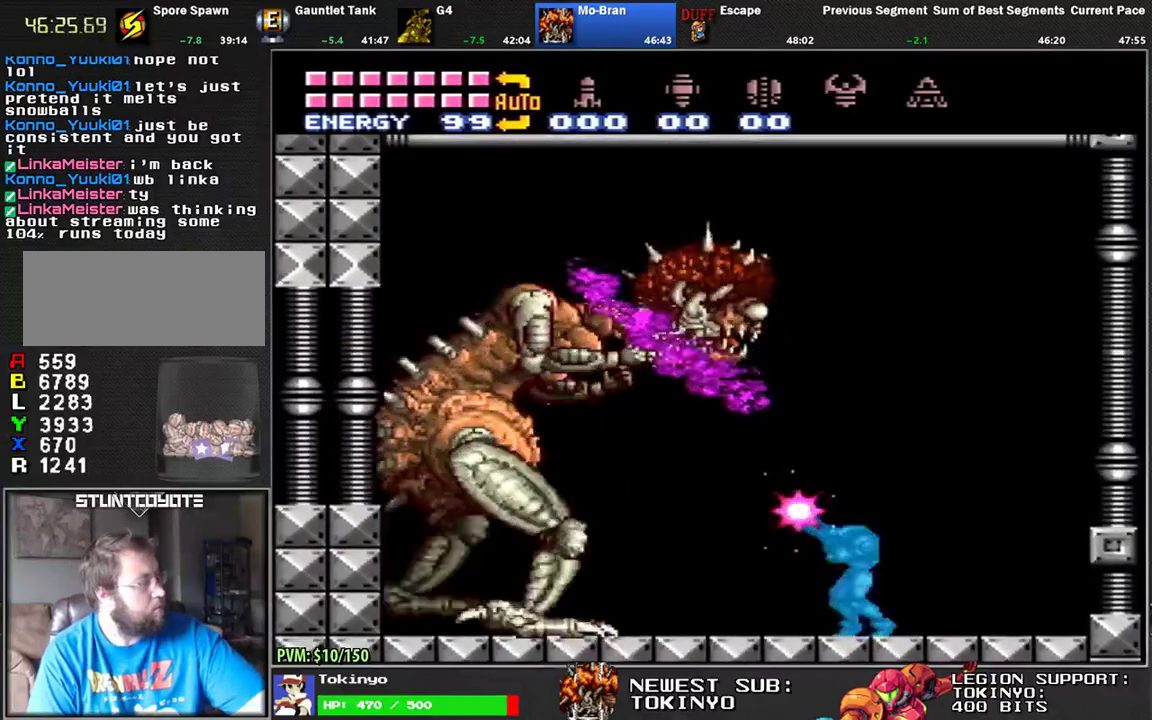
{"buttons": ["Y"], "events": []}
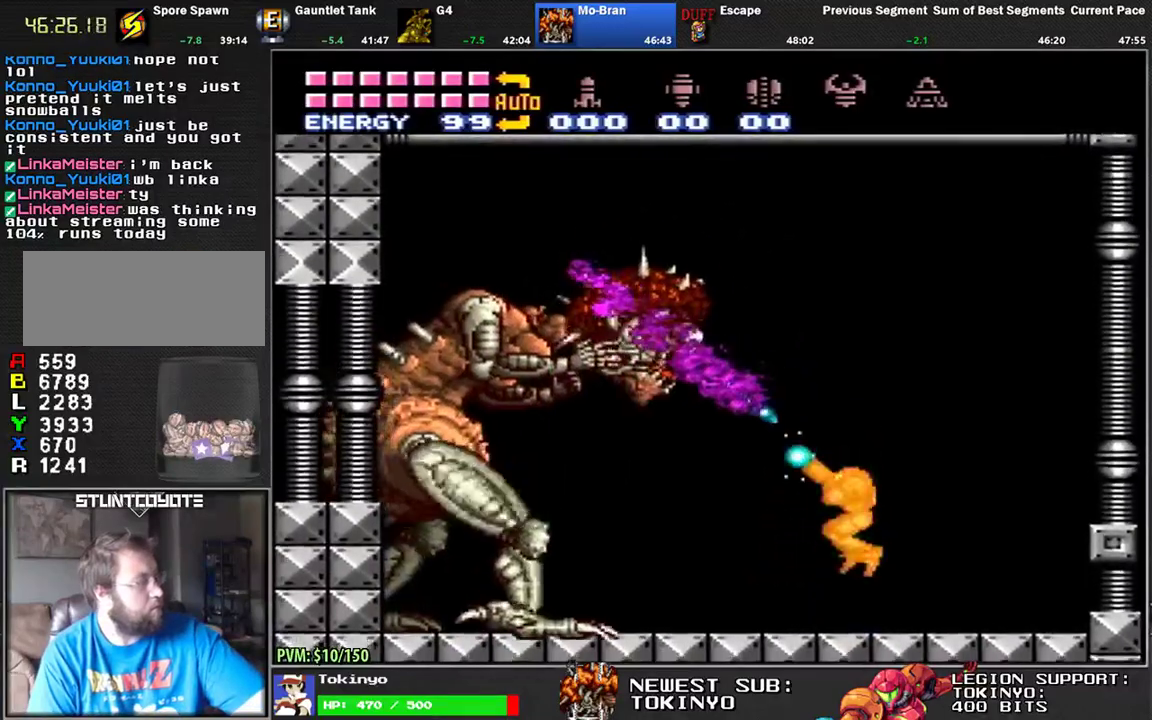
{"buttons": ["Y"], "events": []}
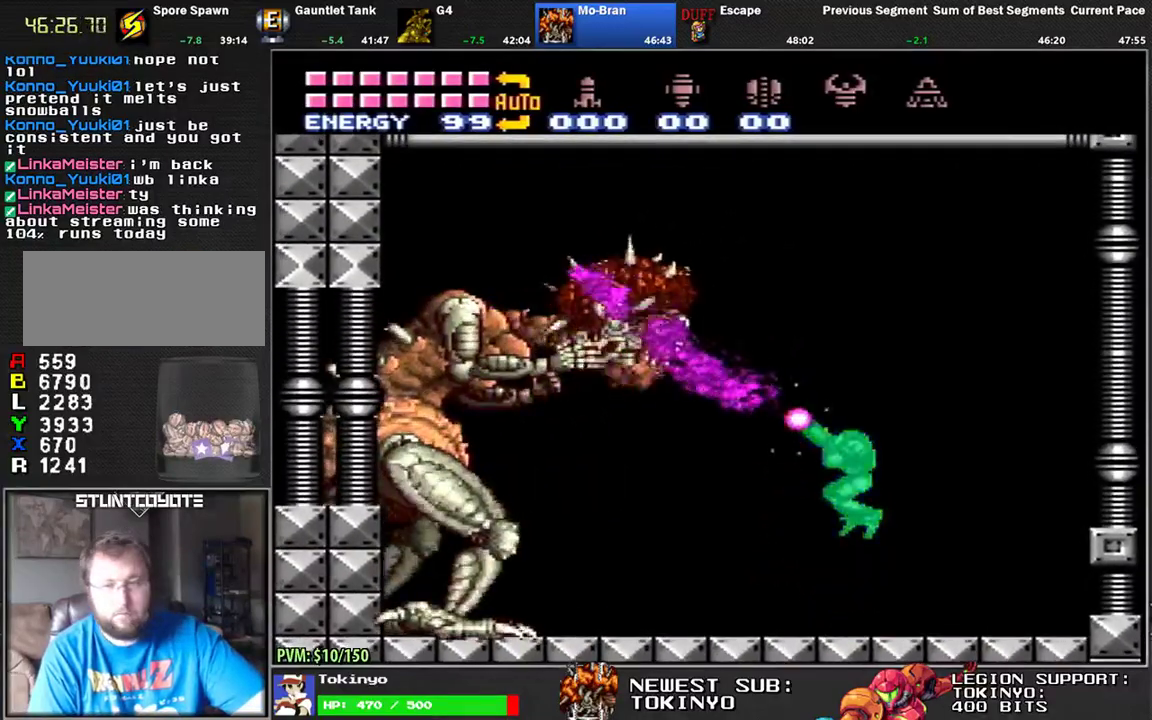
{"buttons": ["Y"], "events": []}
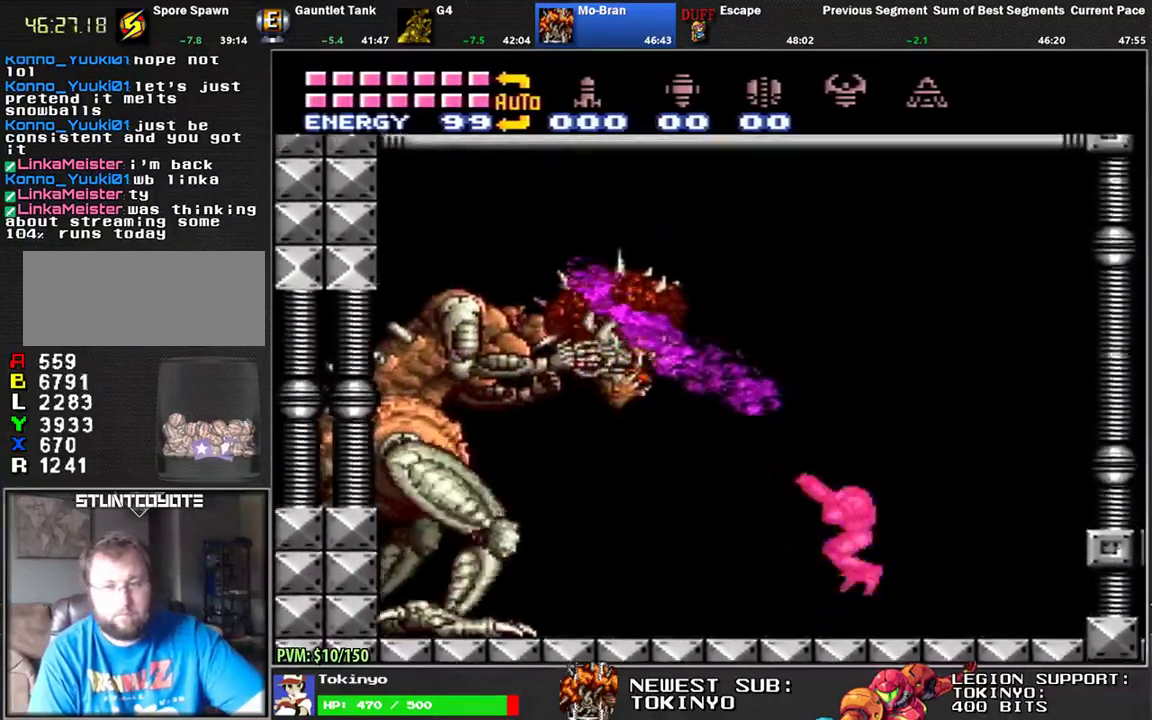
{"buttons": ["Y"], "events": []}
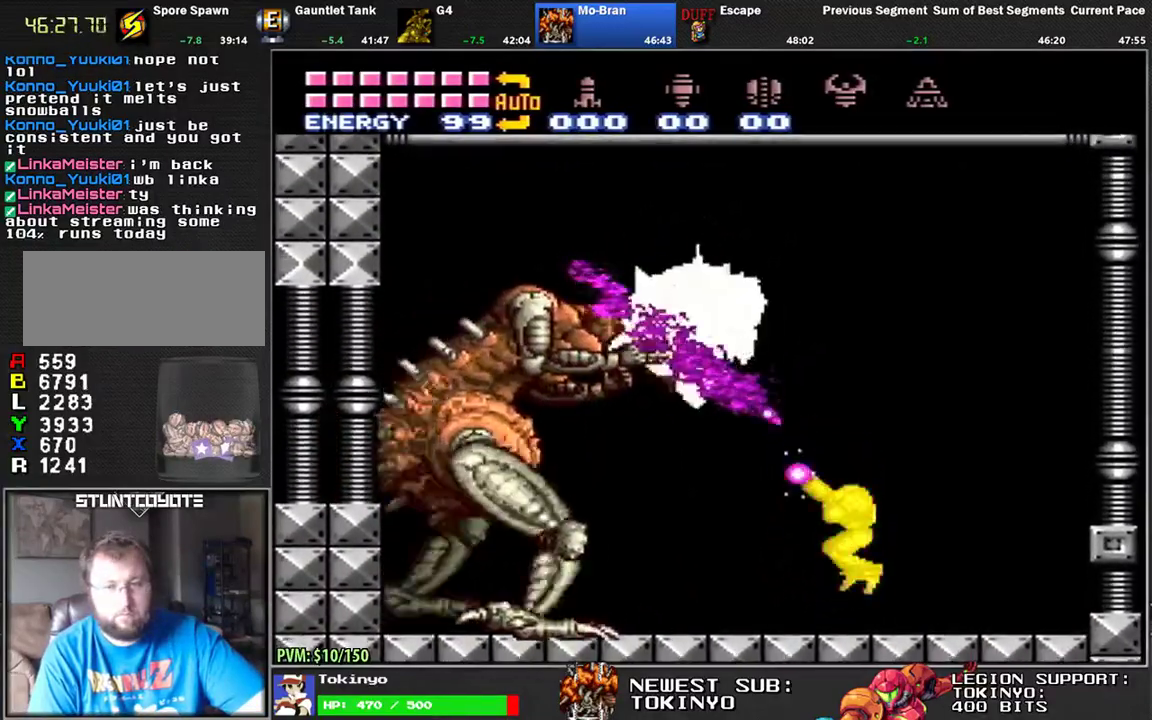
{"buttons": ["Y"], "events": []}
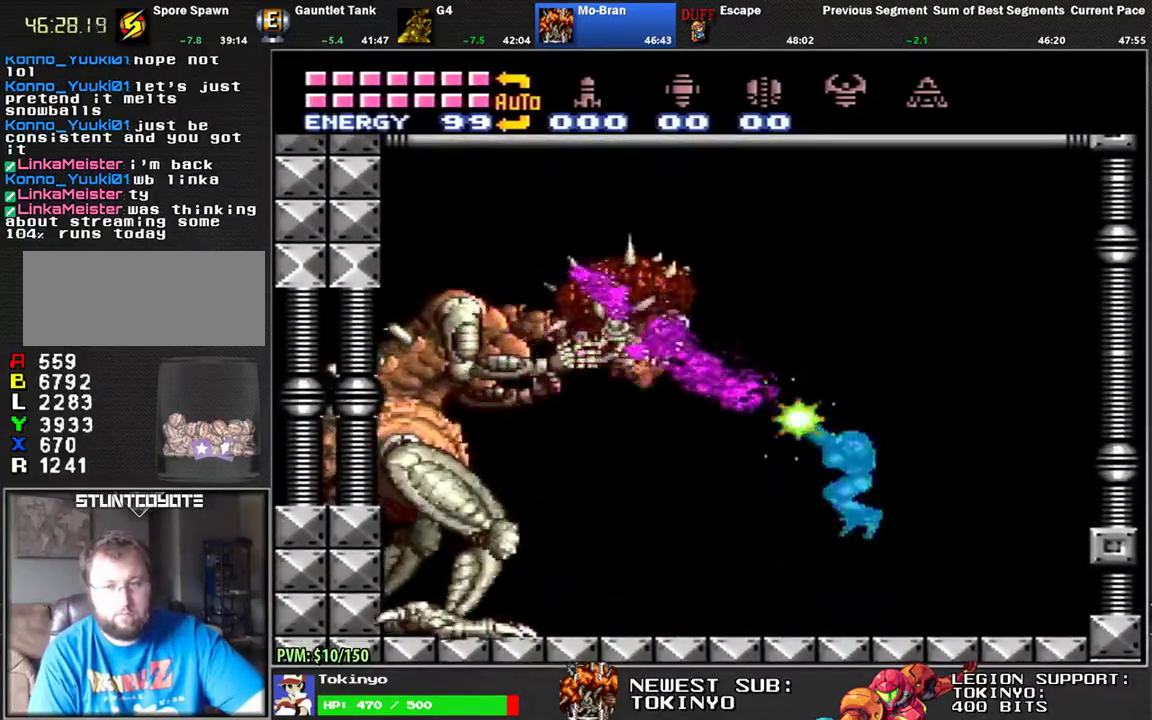
{"buttons": ["Y"], "events": []}
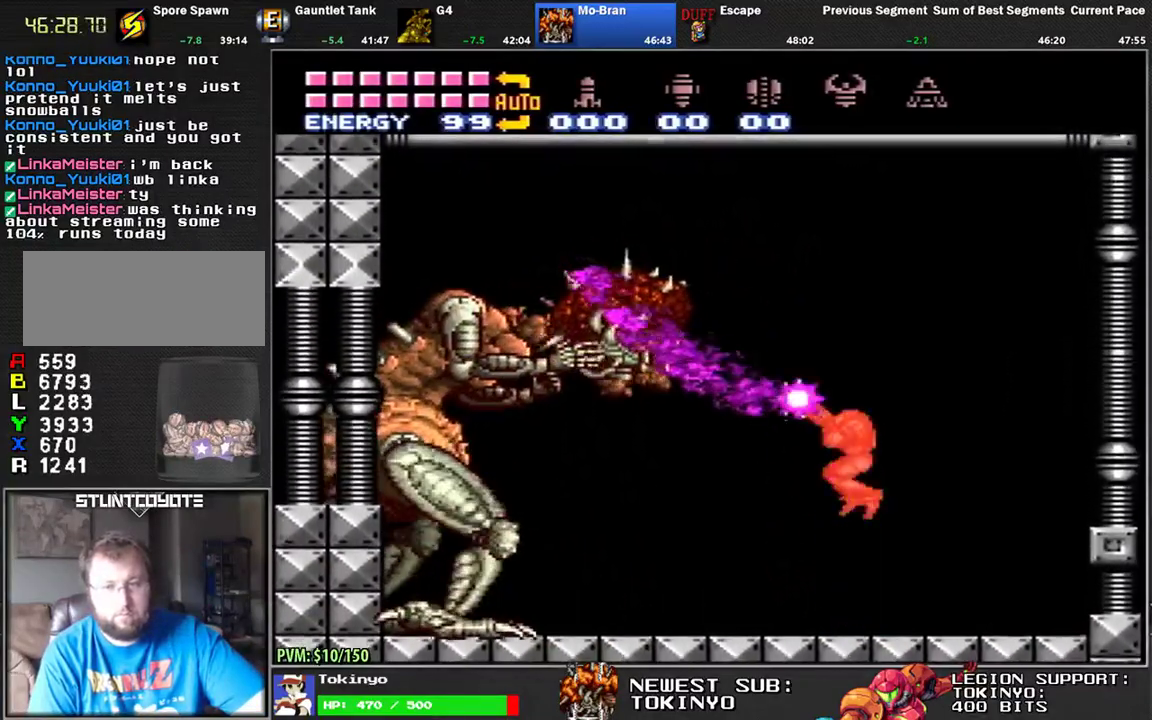
{"buttons": ["Y"], "events": []}
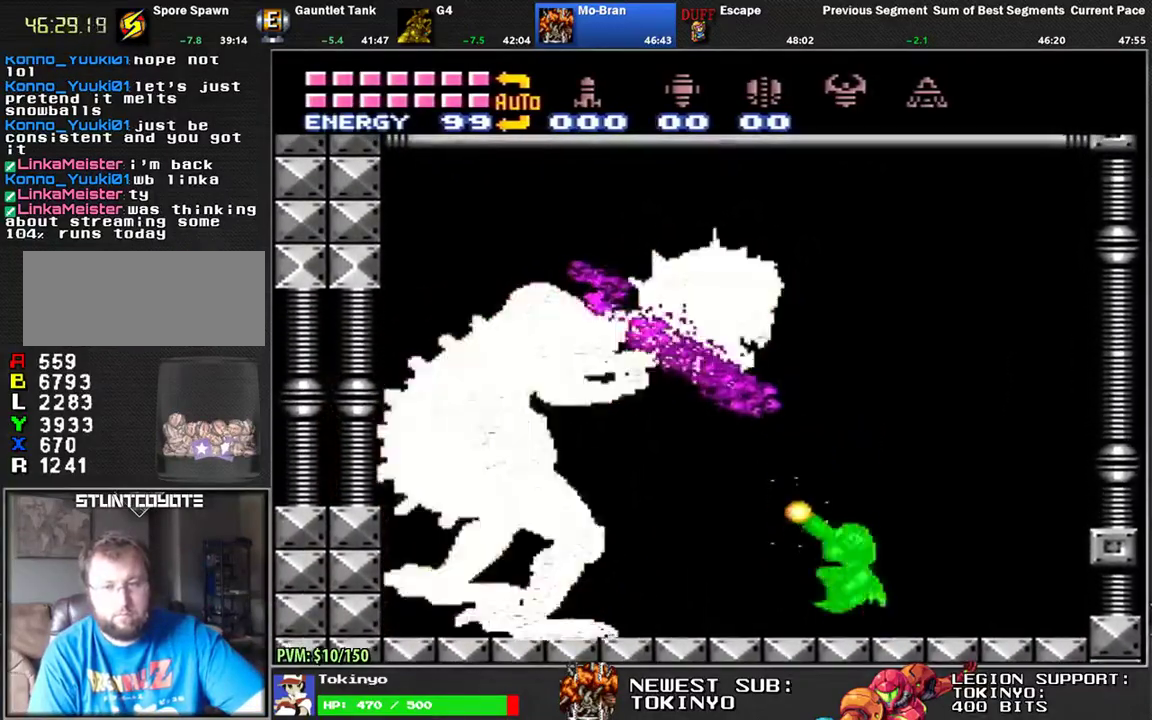
{"buttons": ["Y"], "events": []}
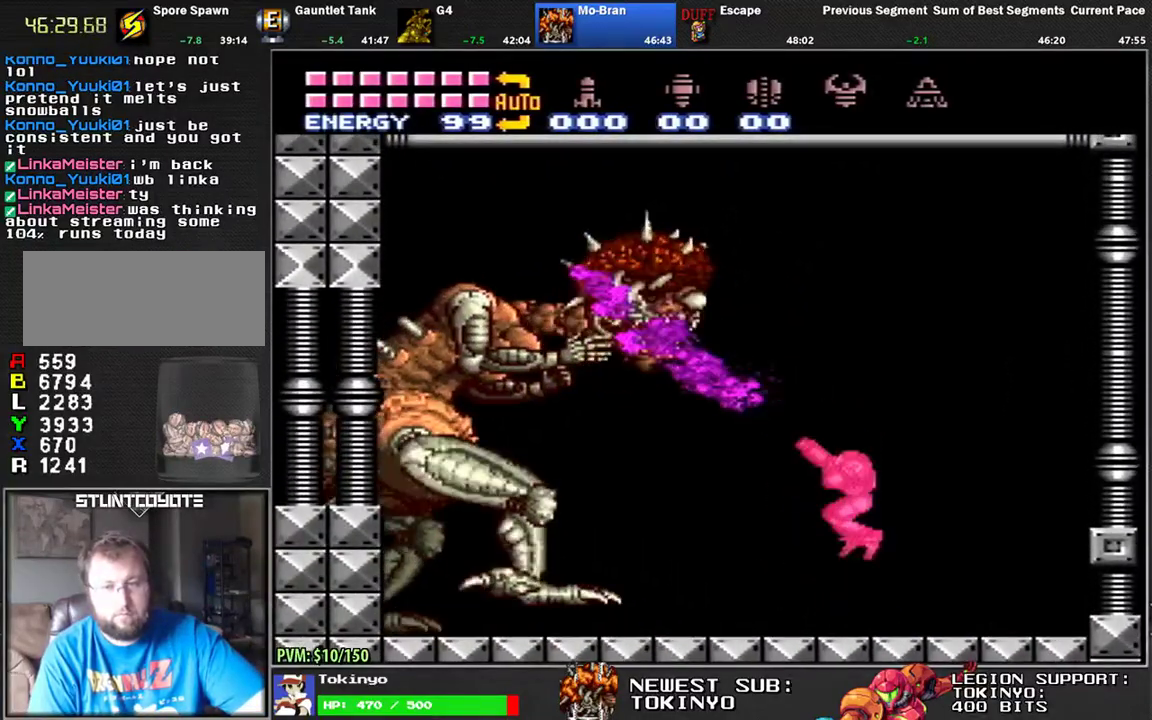
{"buttons": ["Y"], "events": []}
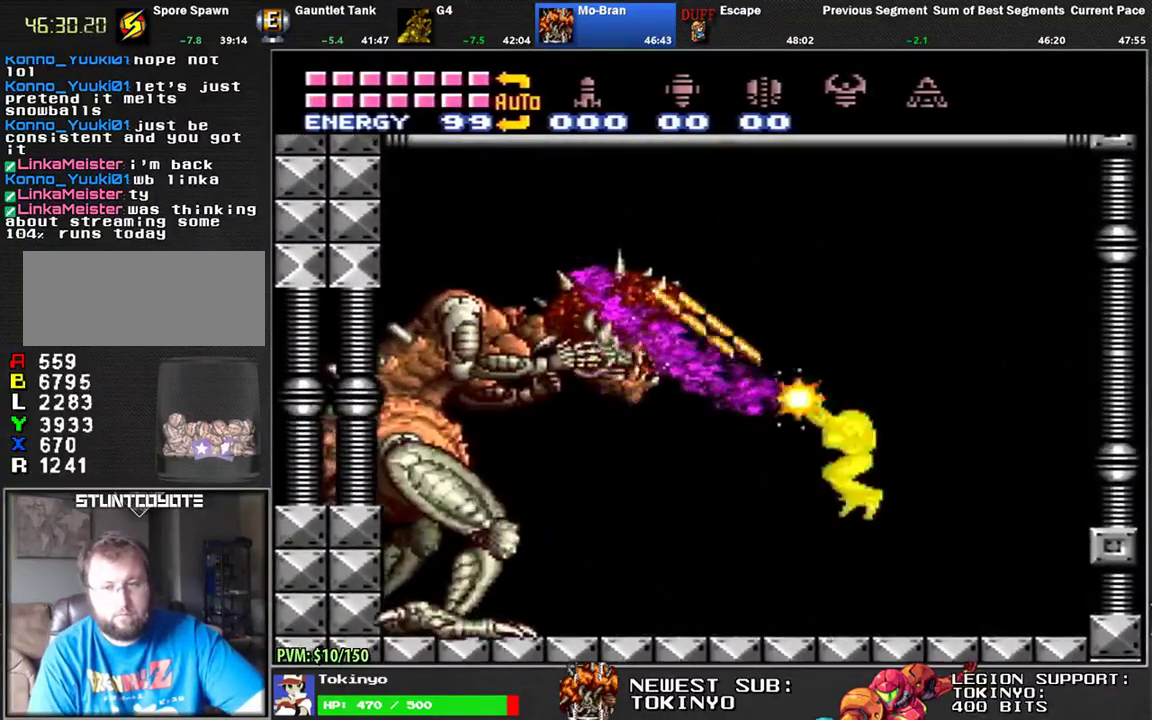
{"buttons": ["Y"], "events": []}
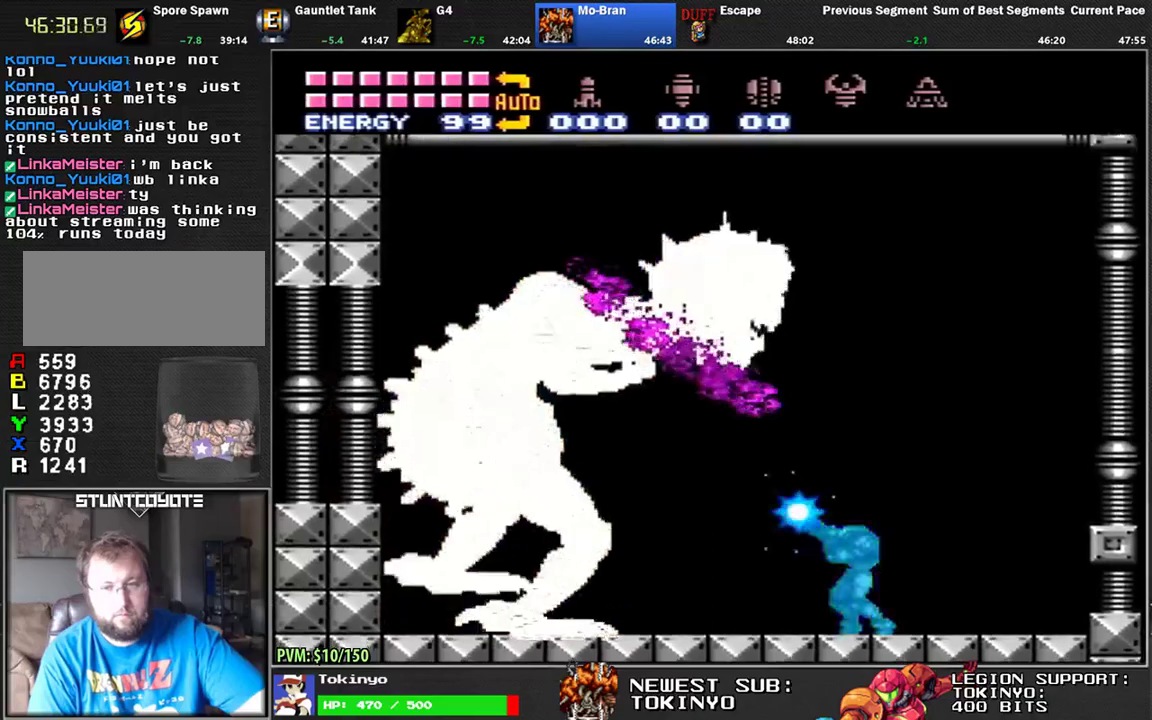
{"buttons": ["Y"], "events": []}
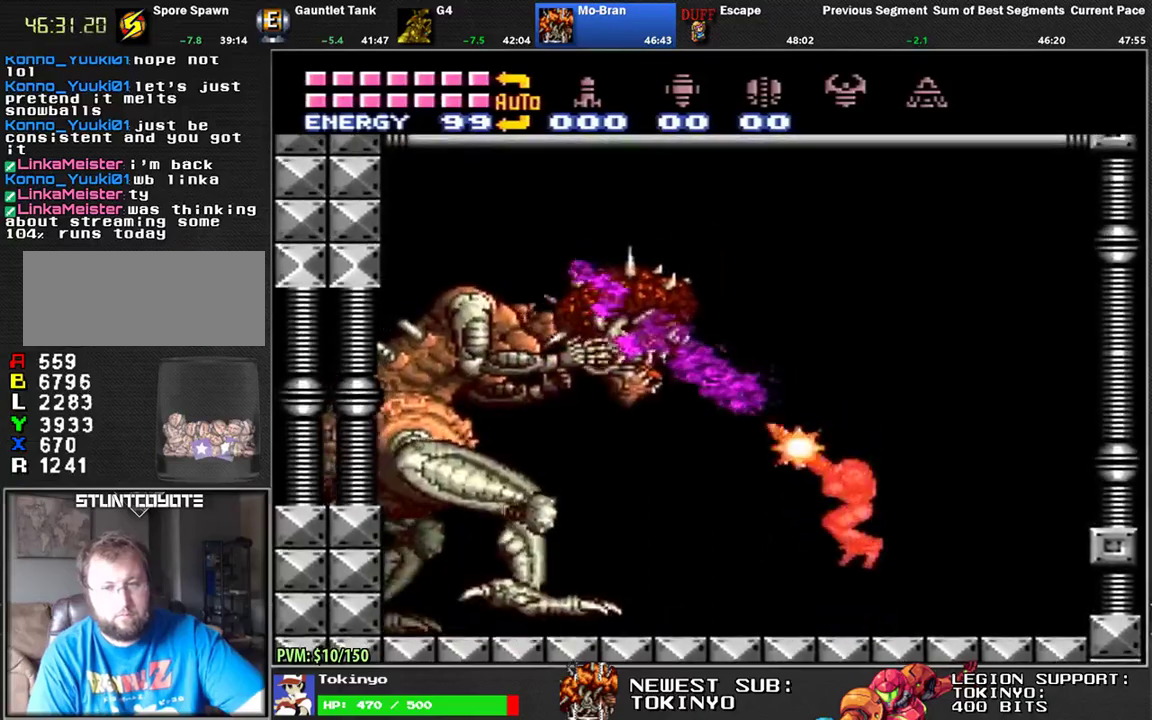
{"buttons": ["Y"], "events": []}
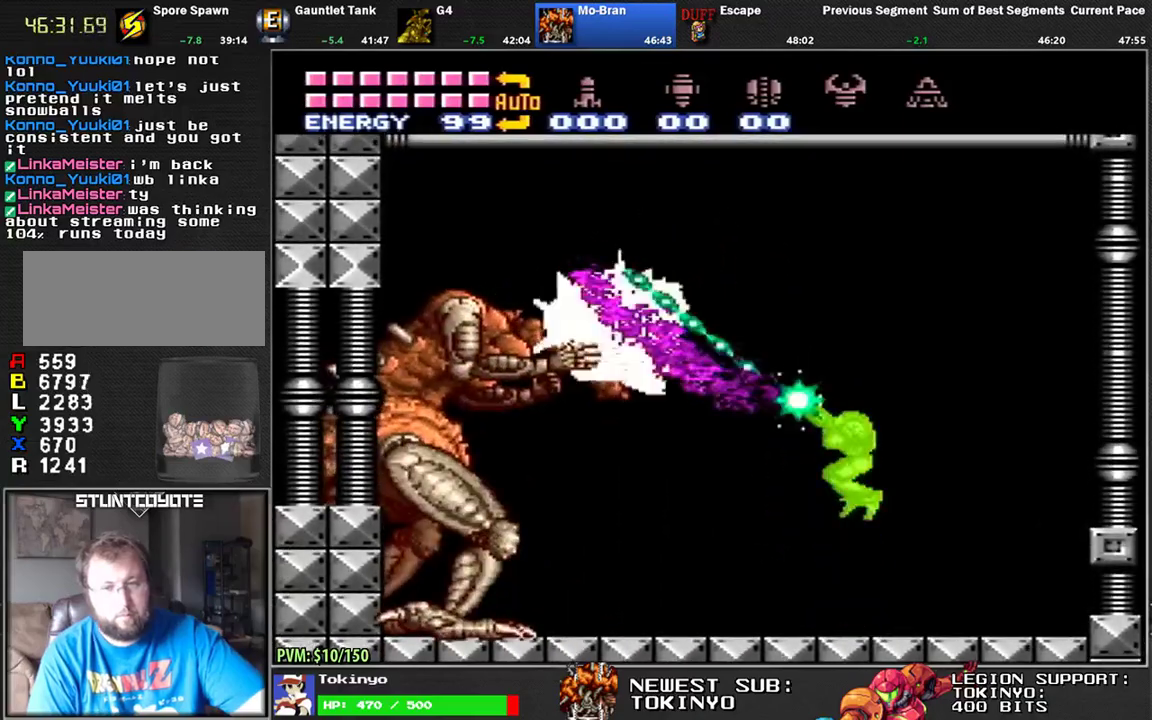
{"buttons": ["Y"], "events": []}
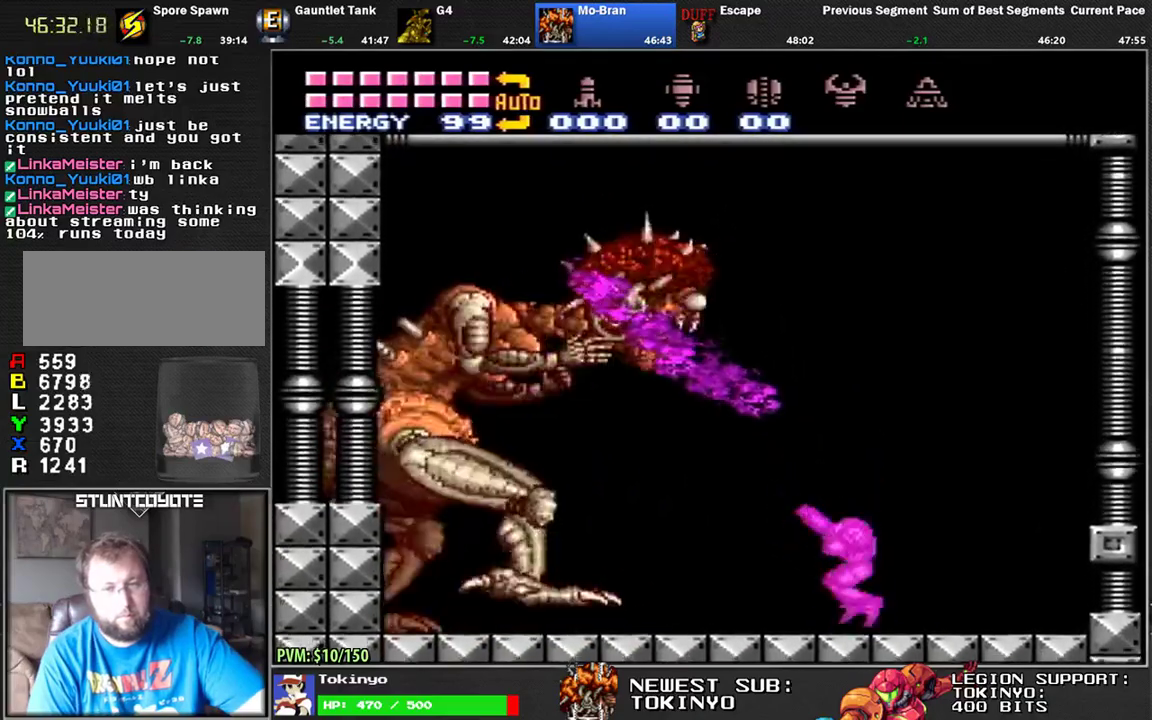
{"buttons": ["Y"], "events": []}
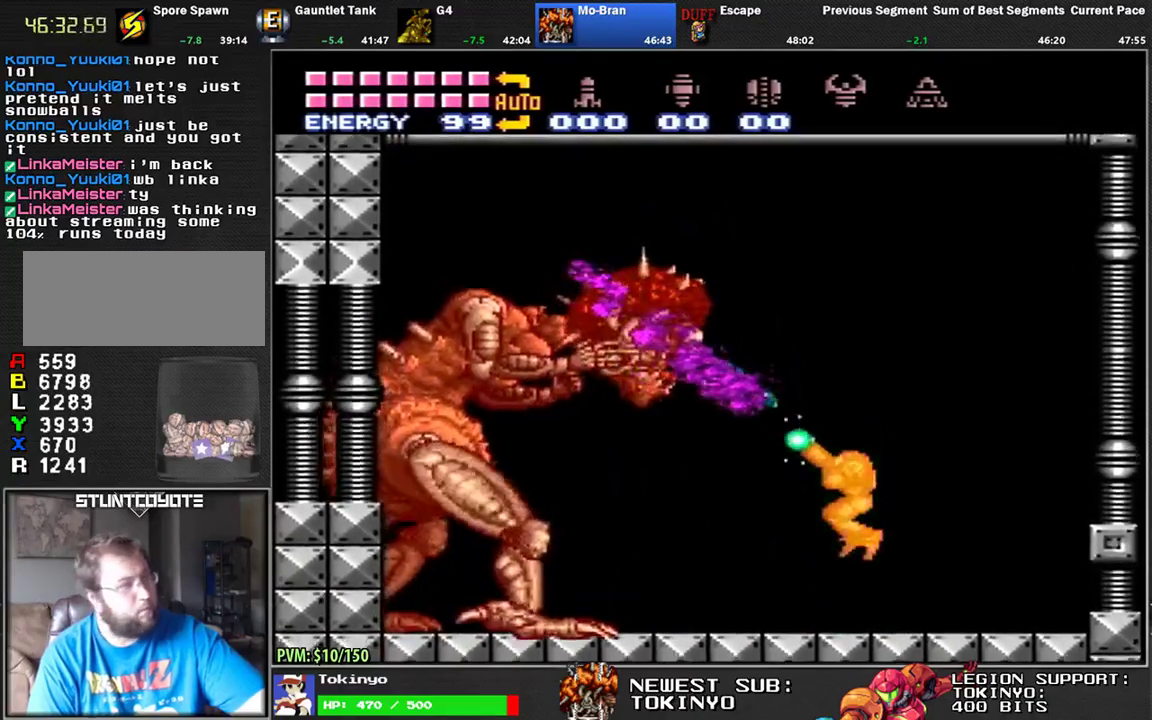
{"buttons": ["Y"], "events": []}